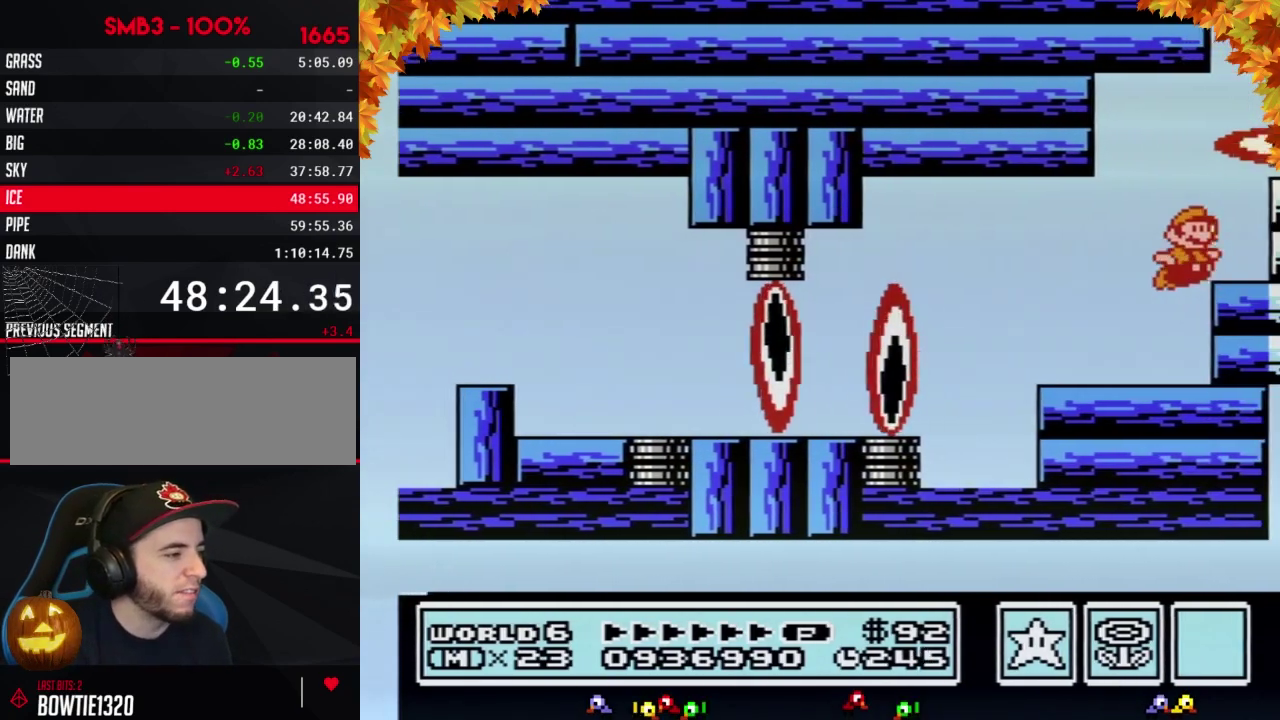
Gameplay with a controller (Nintendo layout); each line is a JSON object with the inputs held at the frame after it. "events" lists button and stick changes between this image and that frame as [ms after this image, input, new state], when the widget could be followed in between. Not read: L3 R3.
{"buttons": ["DPAD_RIGHT"], "events": [[67, "B", "down"], [167, "B", "up"], [283, "B", "down"], [450, "B", "up"]]}
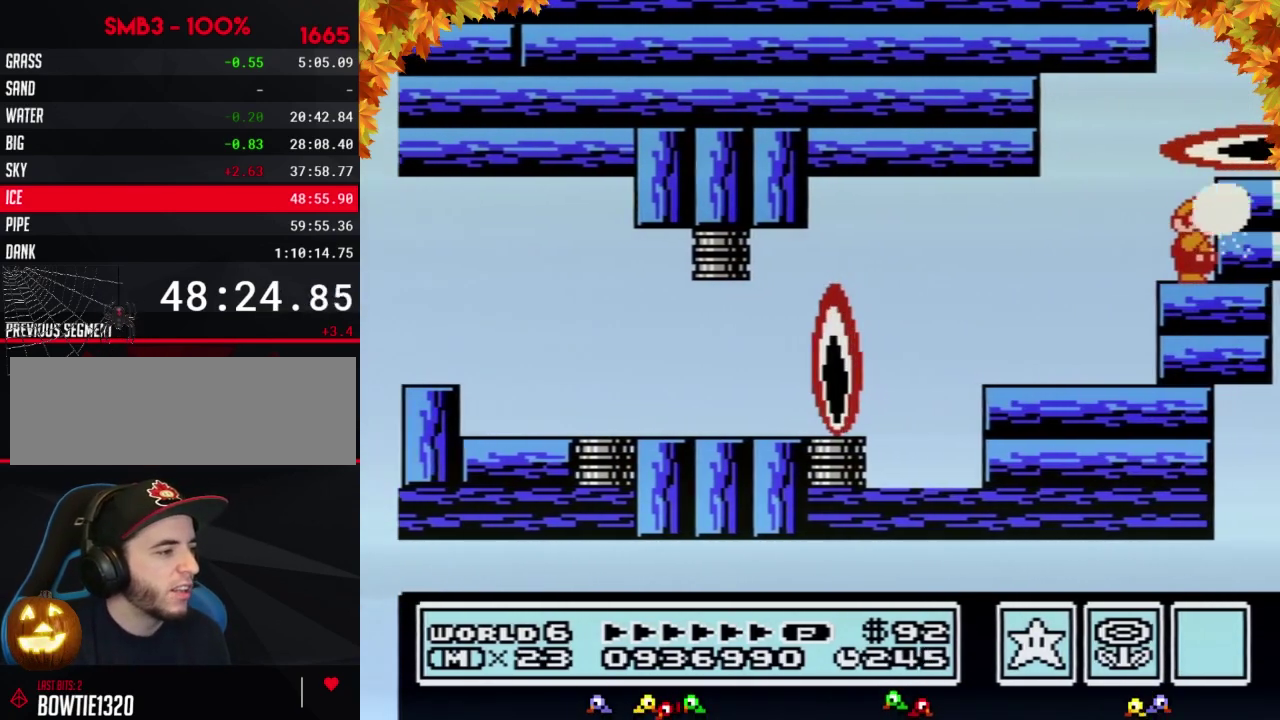
{"buttons": ["A", "B", "DPAD_RIGHT"], "events": [[33, "B", "down"], [100, "B", "up"], [200, "B", "down"], [300, "B", "up"], [400, "B", "down"], [467, "A", "down"]]}
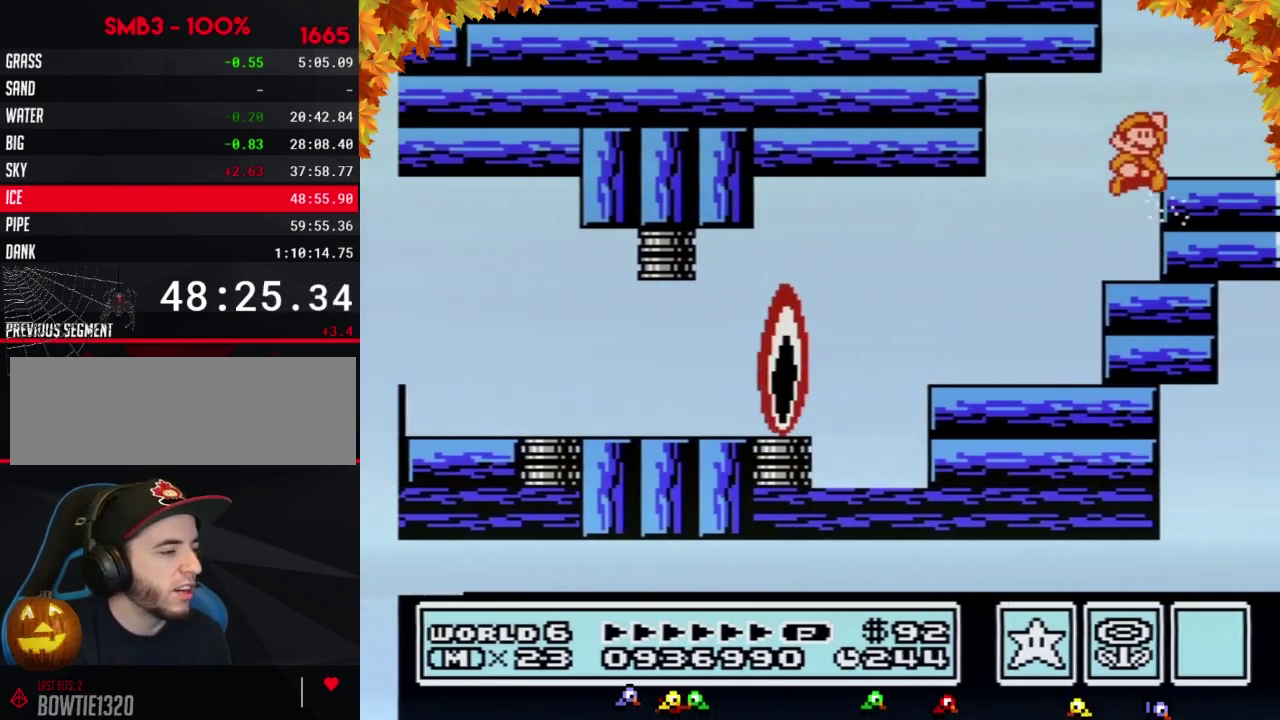
{"buttons": ["B", "DPAD_RIGHT"], "events": [[83, "A", "up"], [117, "B", "up"], [217, "B", "down"], [433, "A", "down"], [500, "A", "up"]]}
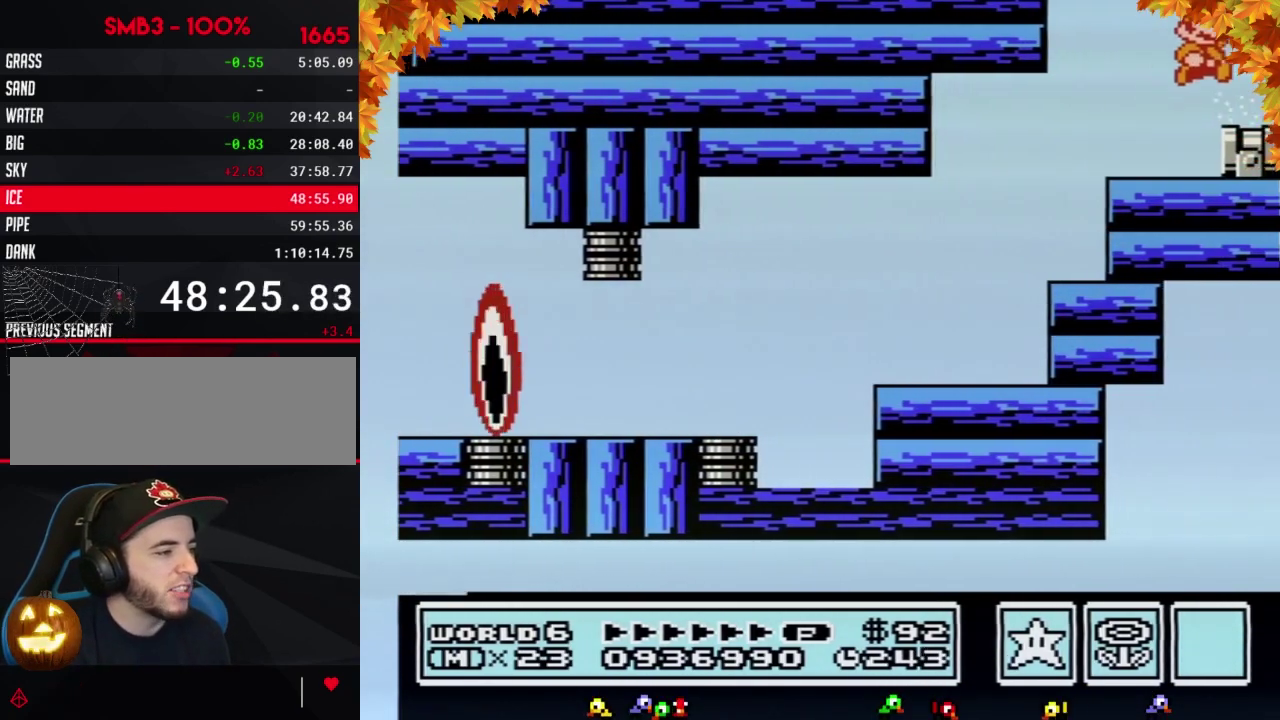
{"buttons": [], "events": [[50, "B", "up"], [467, "DPAD_RIGHT", "up"]]}
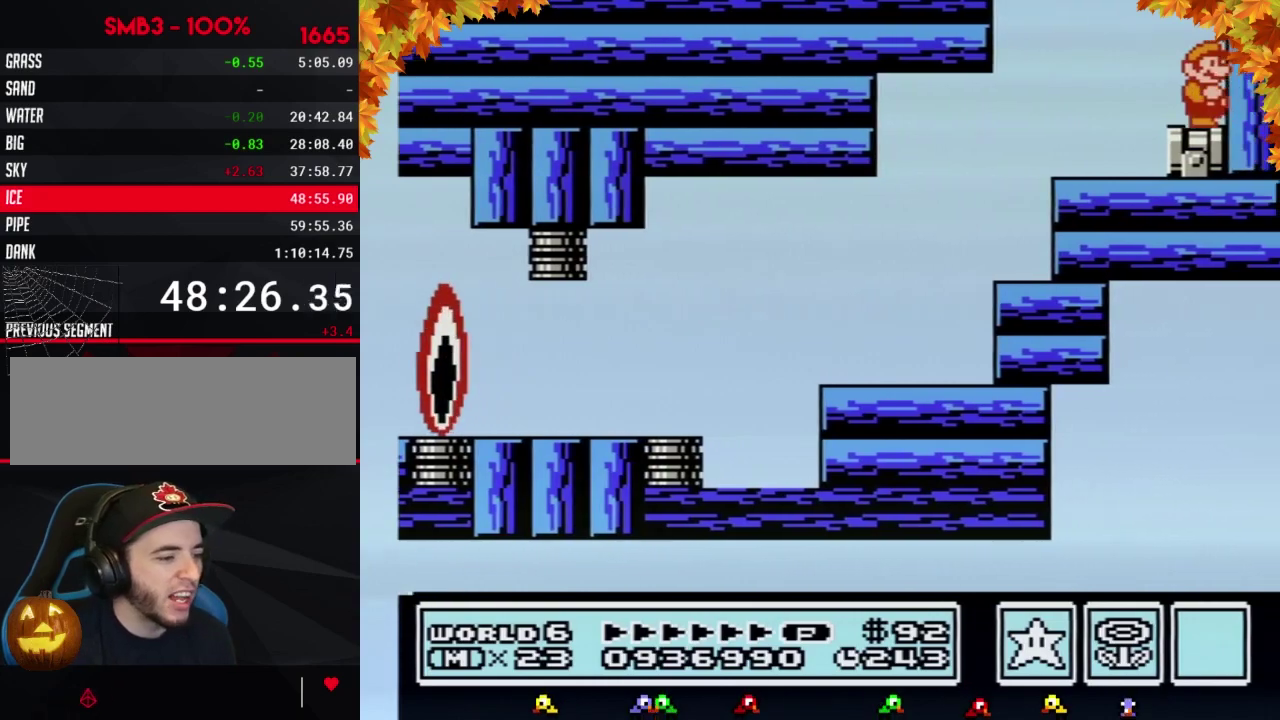
{"buttons": [], "events": []}
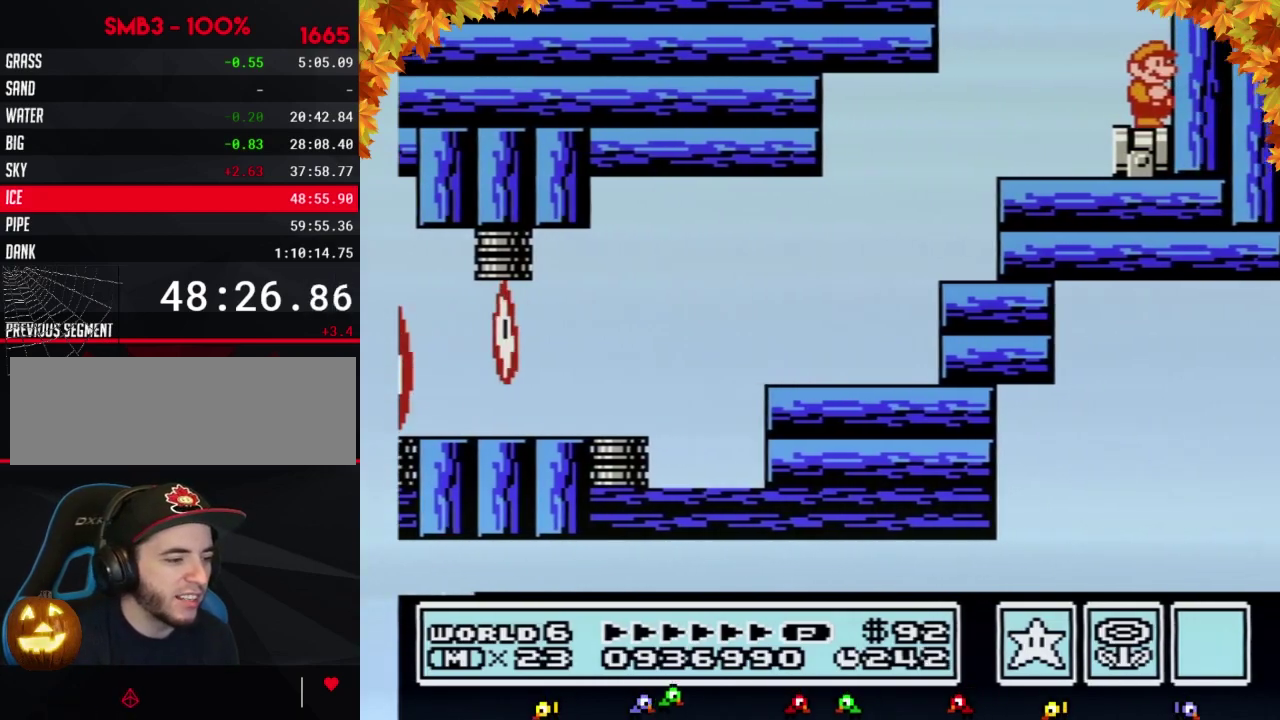
{"buttons": [], "events": []}
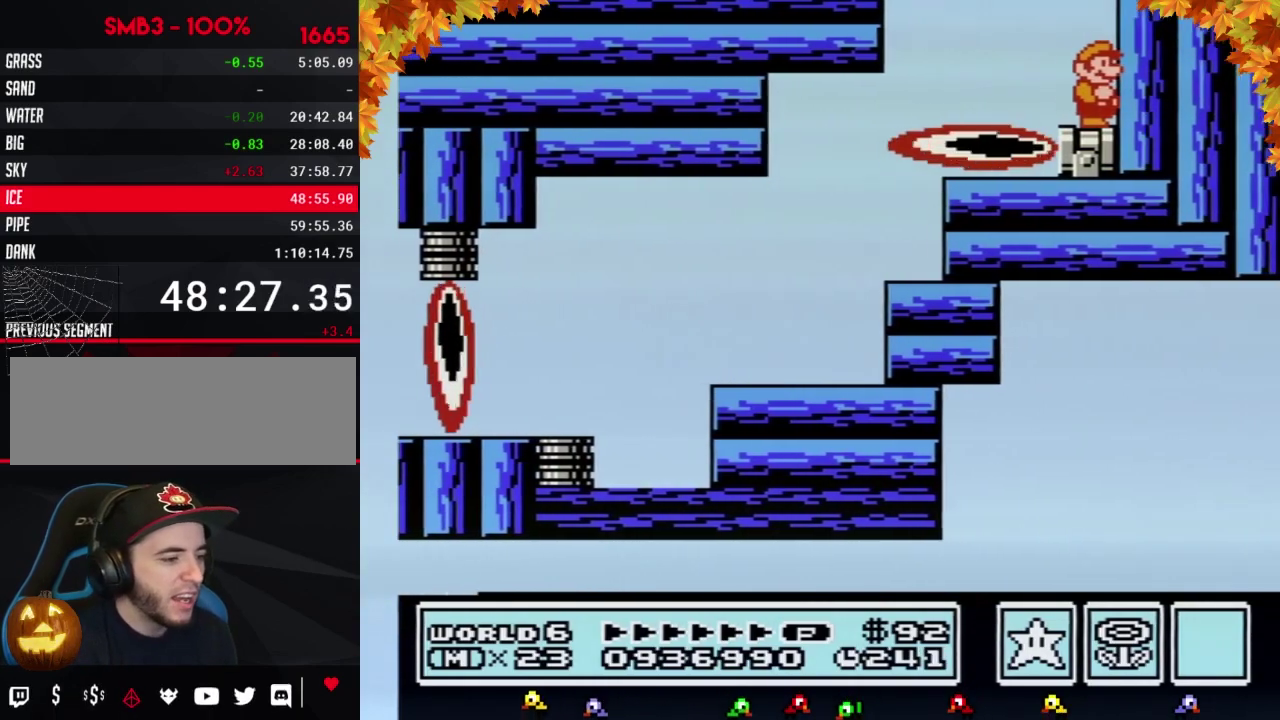
{"buttons": [], "events": []}
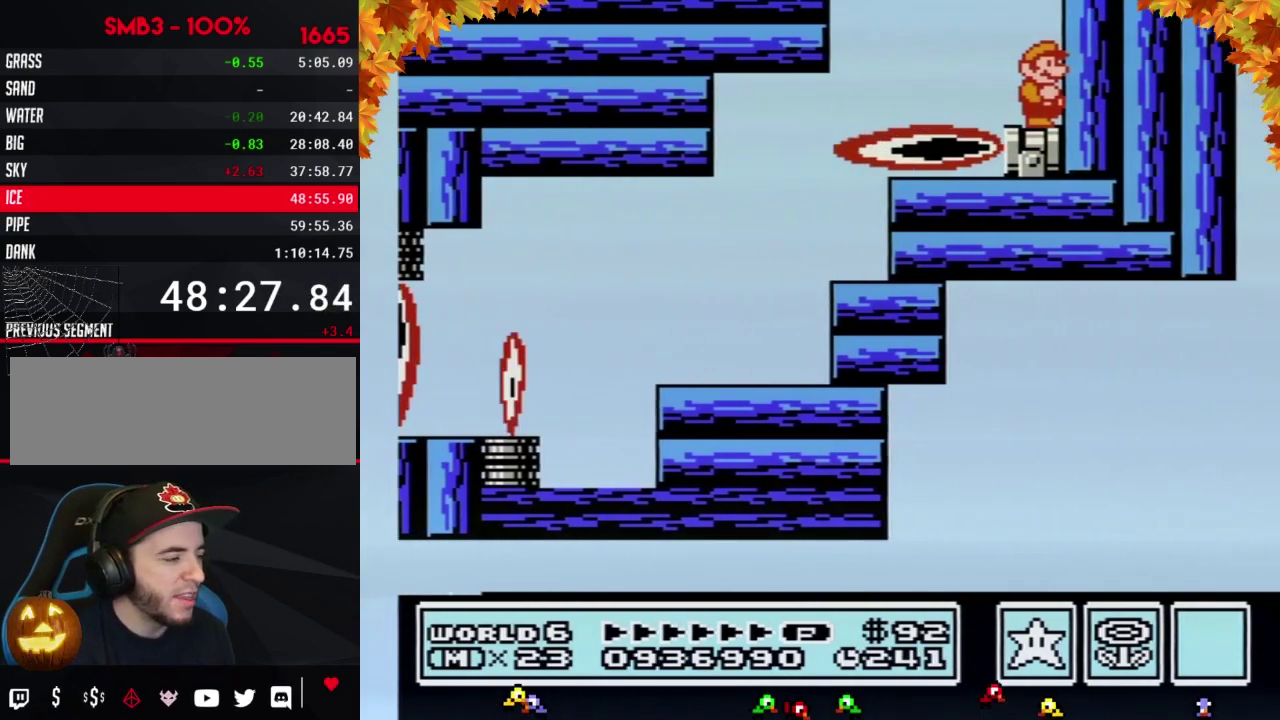
{"buttons": [], "events": []}
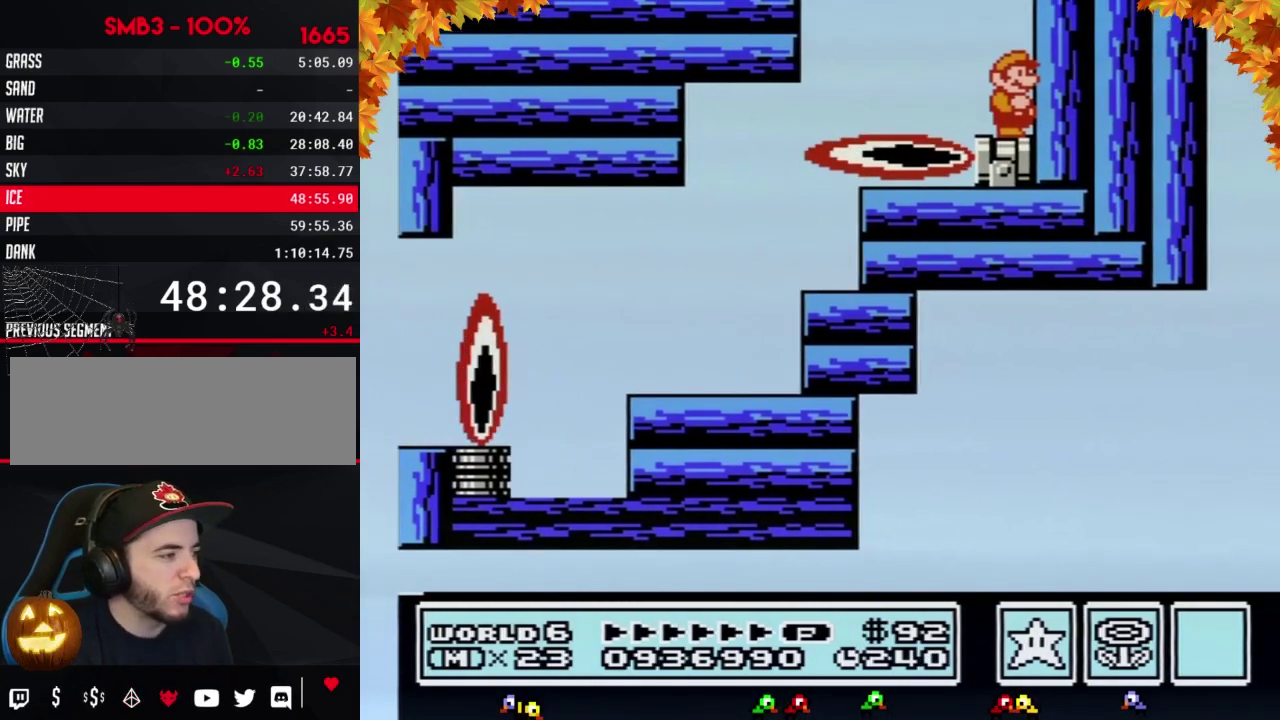
{"buttons": [], "events": []}
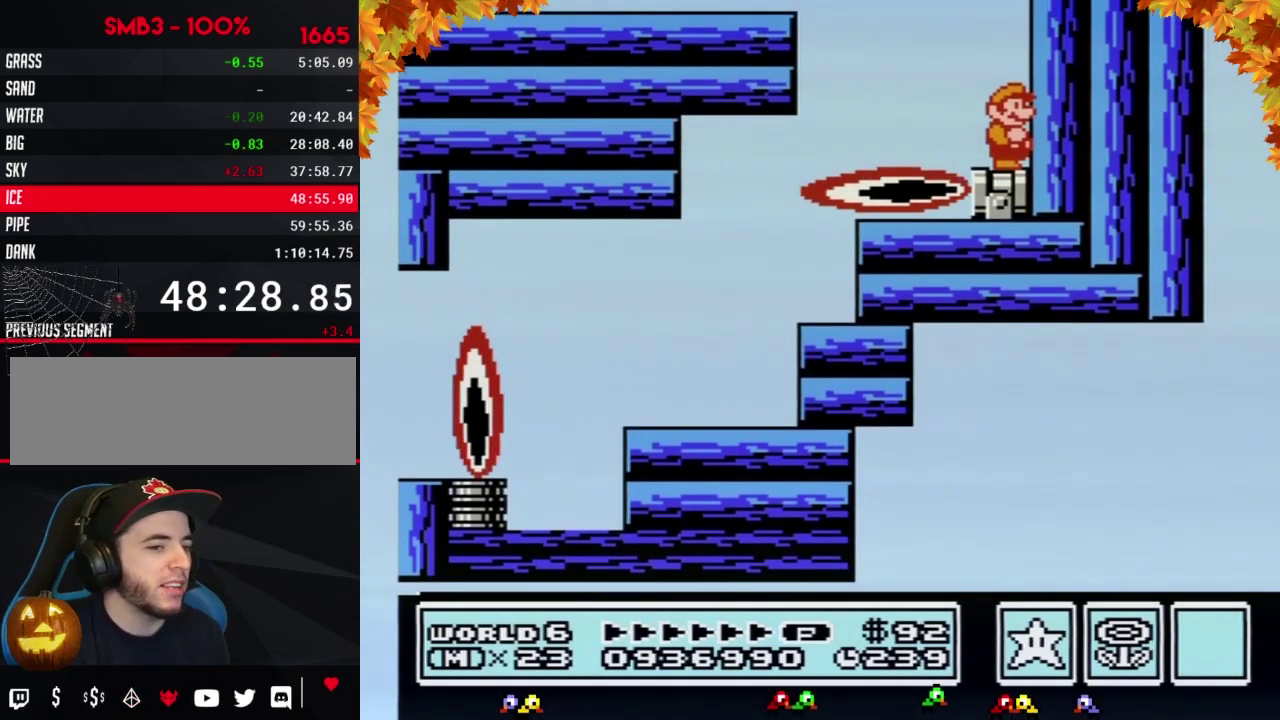
{"buttons": [], "events": []}
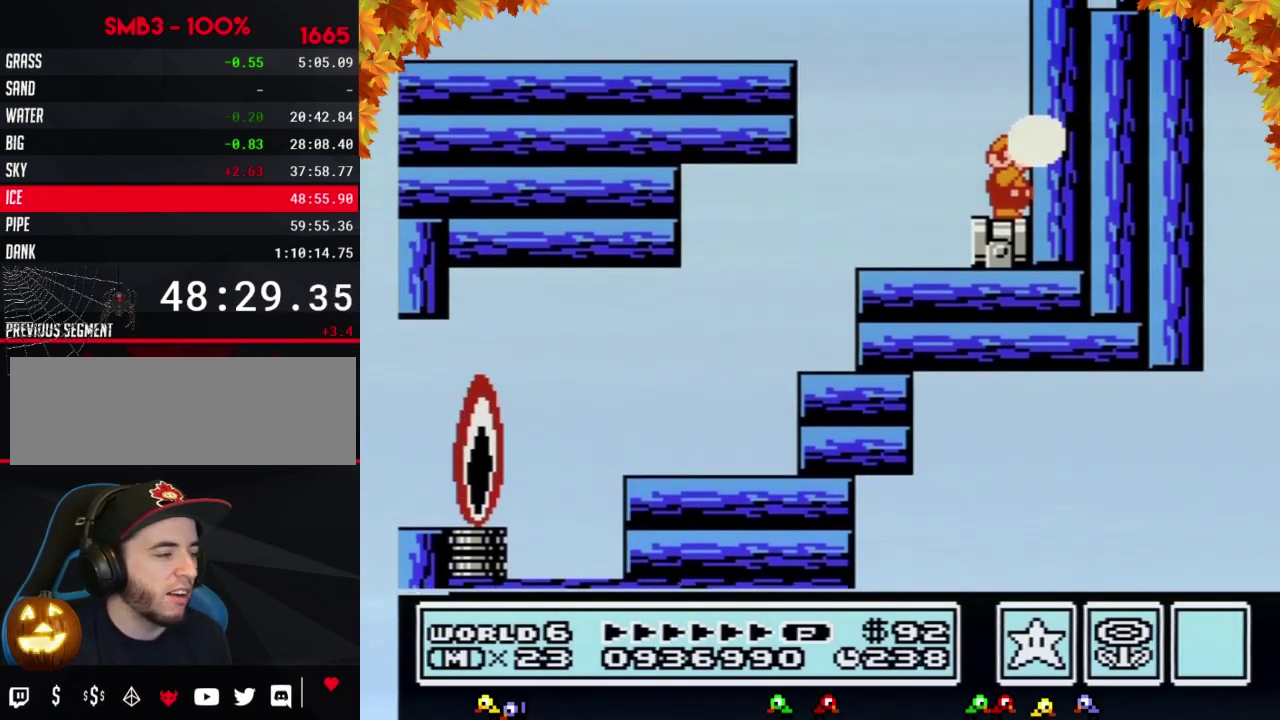
{"buttons": [], "events": [[83, "B", "down"], [150, "B", "up"], [250, "B", "down"], [400, "B", "up"]]}
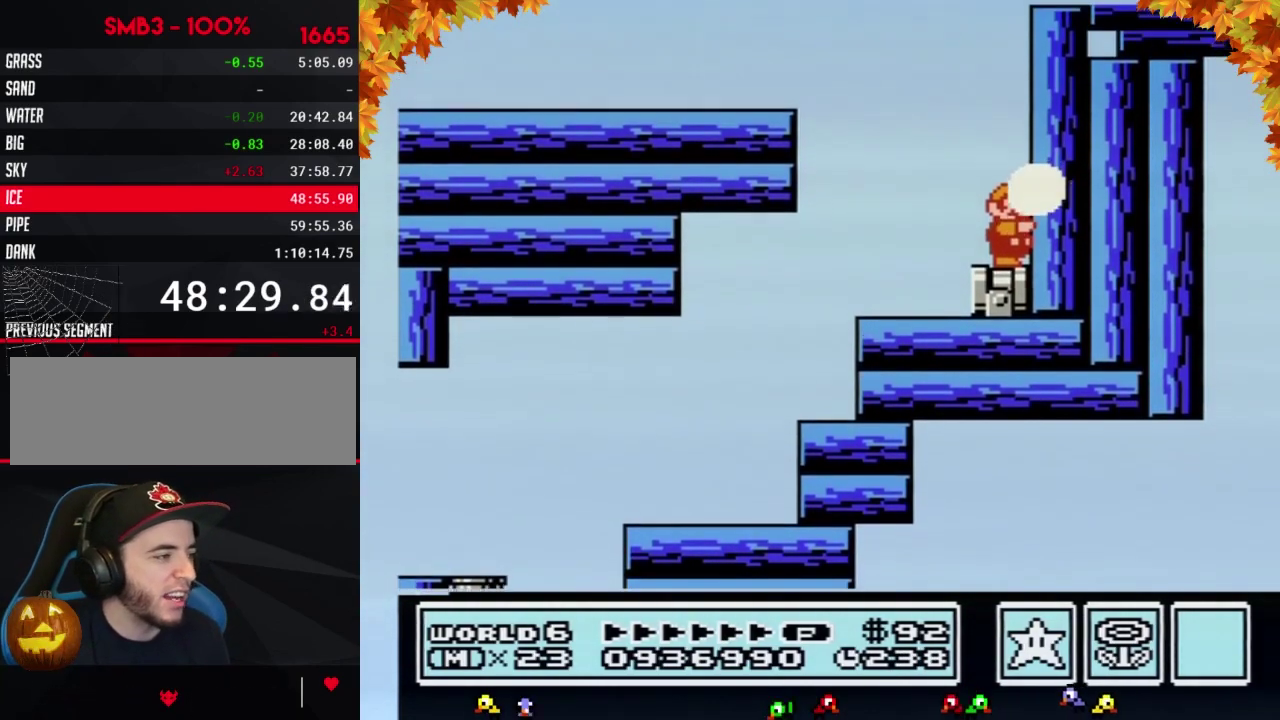
{"buttons": ["B"], "events": [[83, "B", "down"], [150, "B", "up"], [233, "B", "down"], [400, "B", "up"], [467, "B", "down"]]}
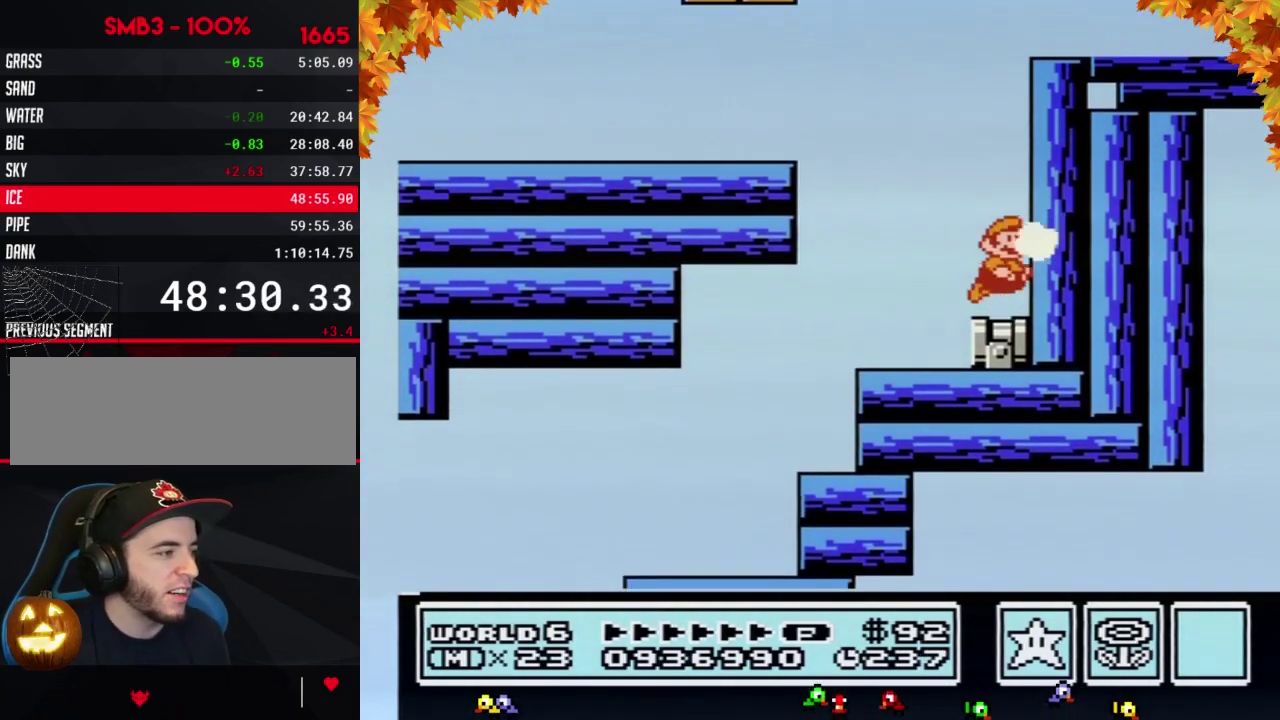
{"buttons": ["A", "B", "DPAD_RIGHT"], "events": [[83, "A", "down"], [183, "DPAD_RIGHT", "down"]]}
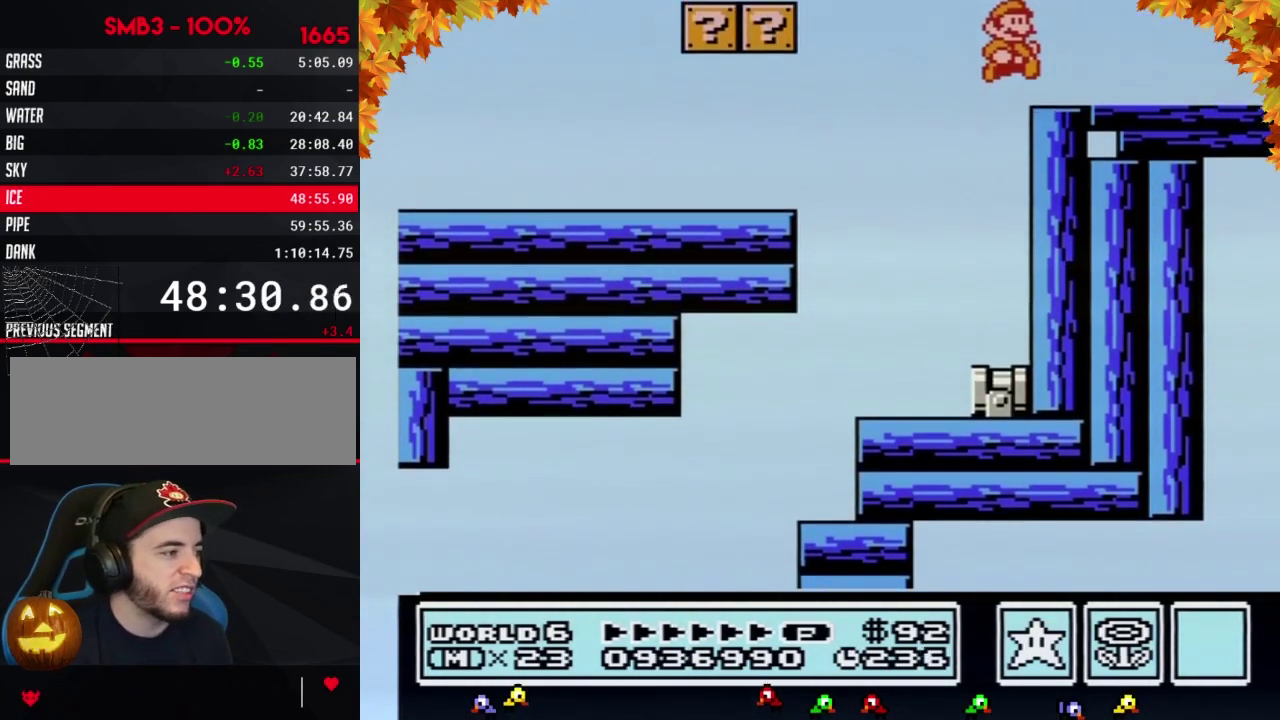
{"buttons": [], "events": [[217, "A", "up"], [300, "B", "up"], [400, "DPAD_RIGHT", "up"]]}
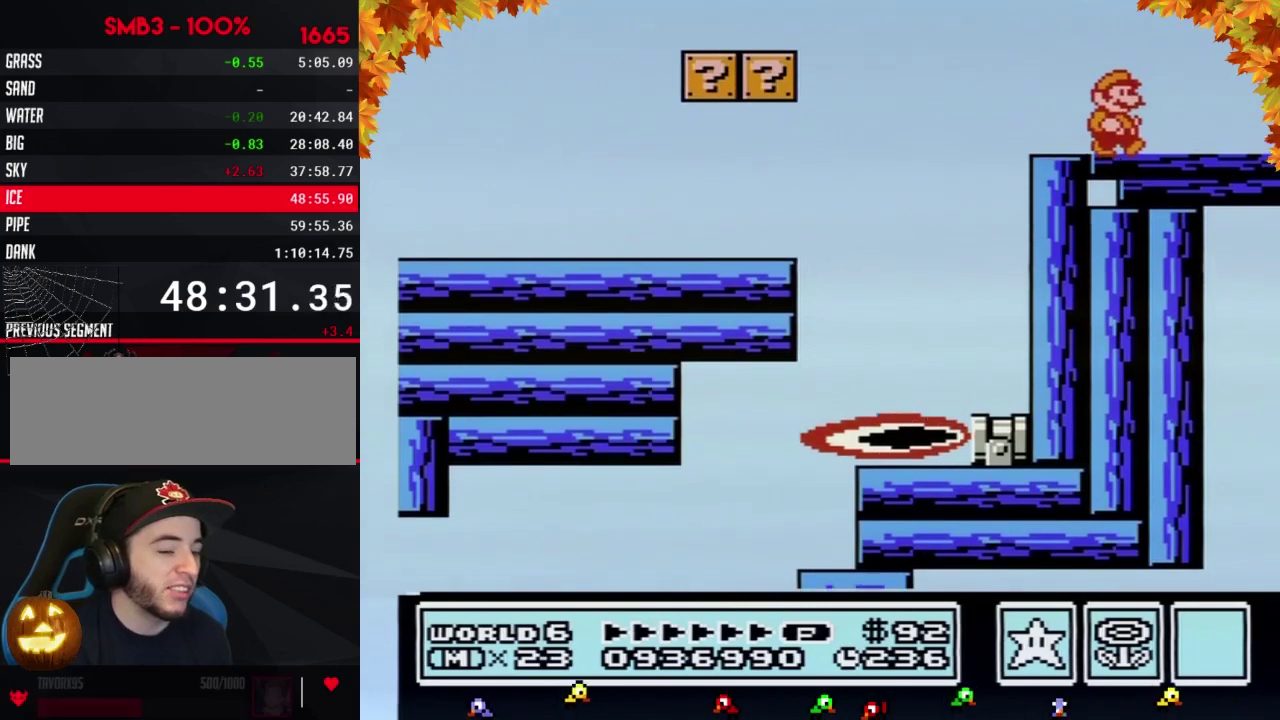
{"buttons": ["DPAD_RIGHT"], "events": [[83, "DPAD_RIGHT", "down"], [233, "DPAD_RIGHT", "up"], [283, "DPAD_RIGHT", "down"]]}
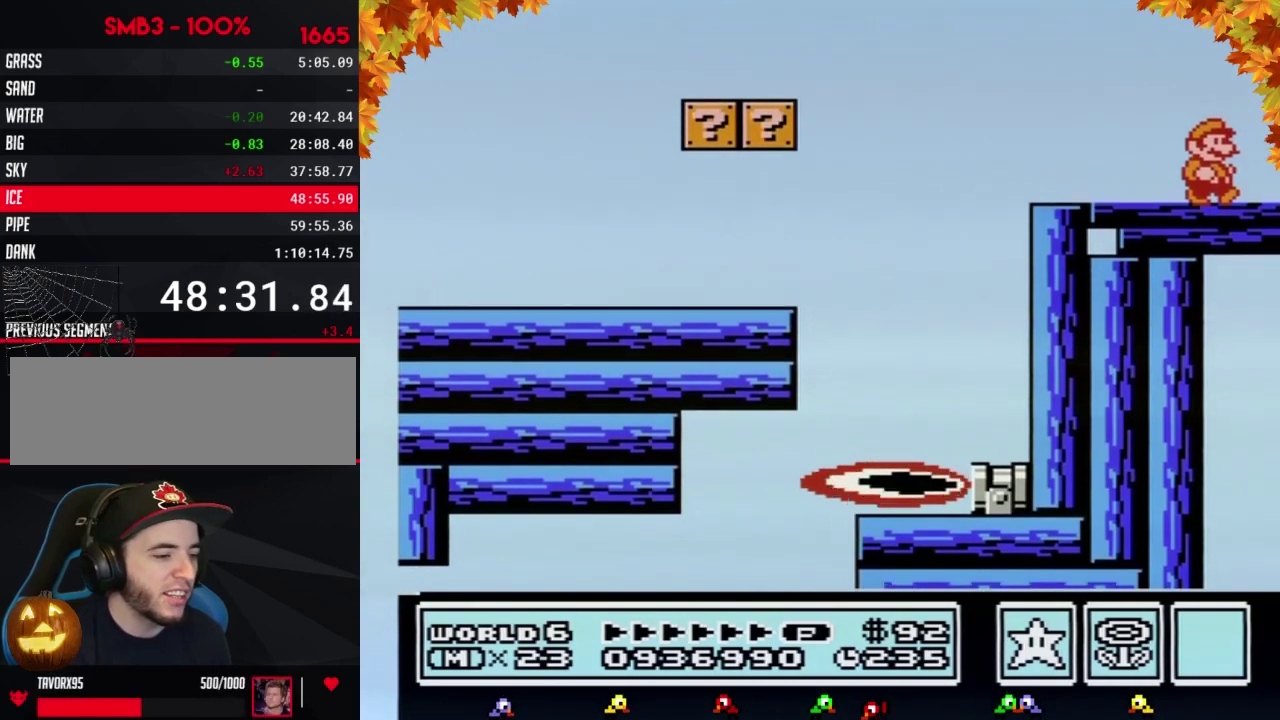
{"buttons": ["DPAD_RIGHT"], "events": []}
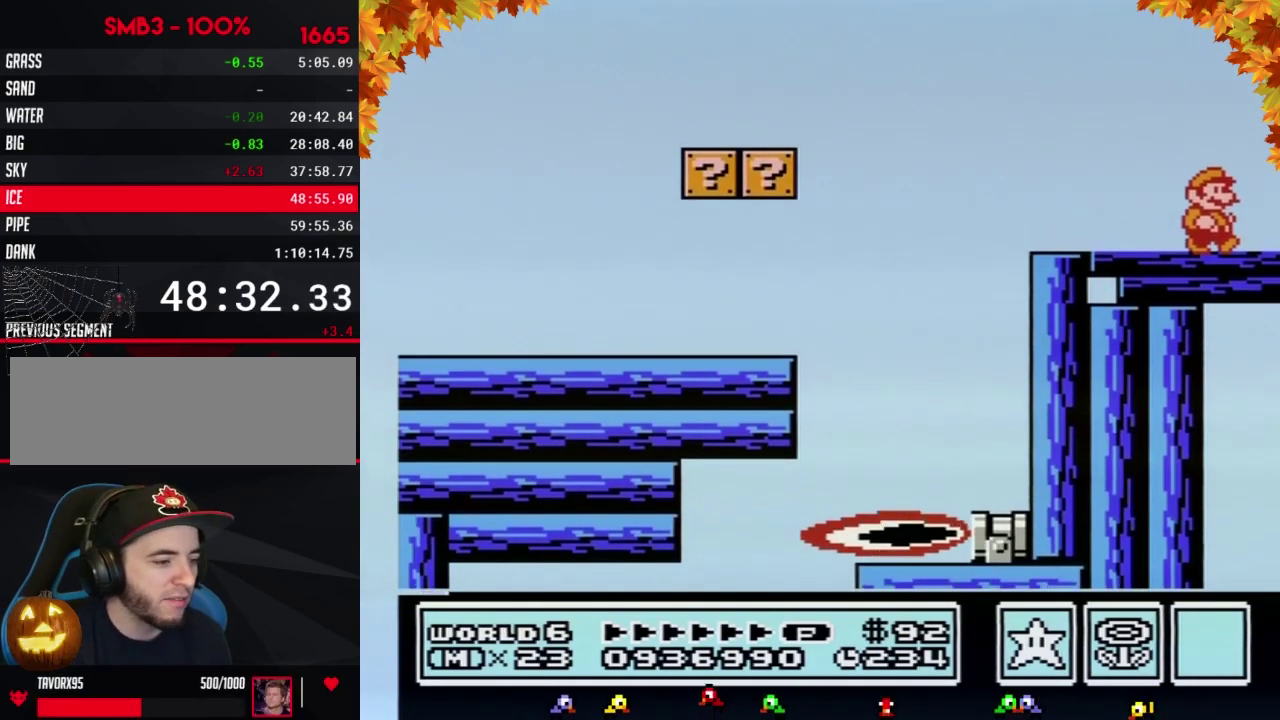
{"buttons": [], "events": [[433, "DPAD_RIGHT", "up"]]}
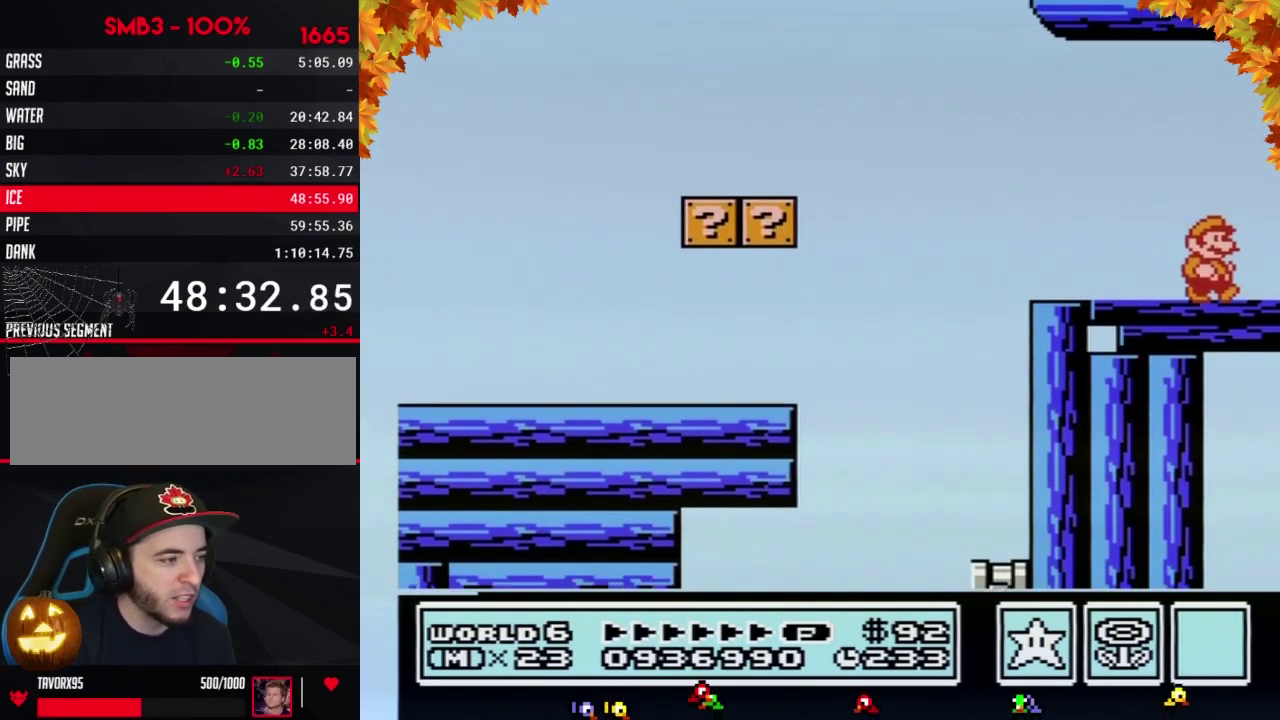
{"buttons": ["DPAD_RIGHT"], "events": [[50, "DPAD_RIGHT", "down"], [183, "DPAD_RIGHT", "up"], [300, "DPAD_RIGHT", "down"]]}
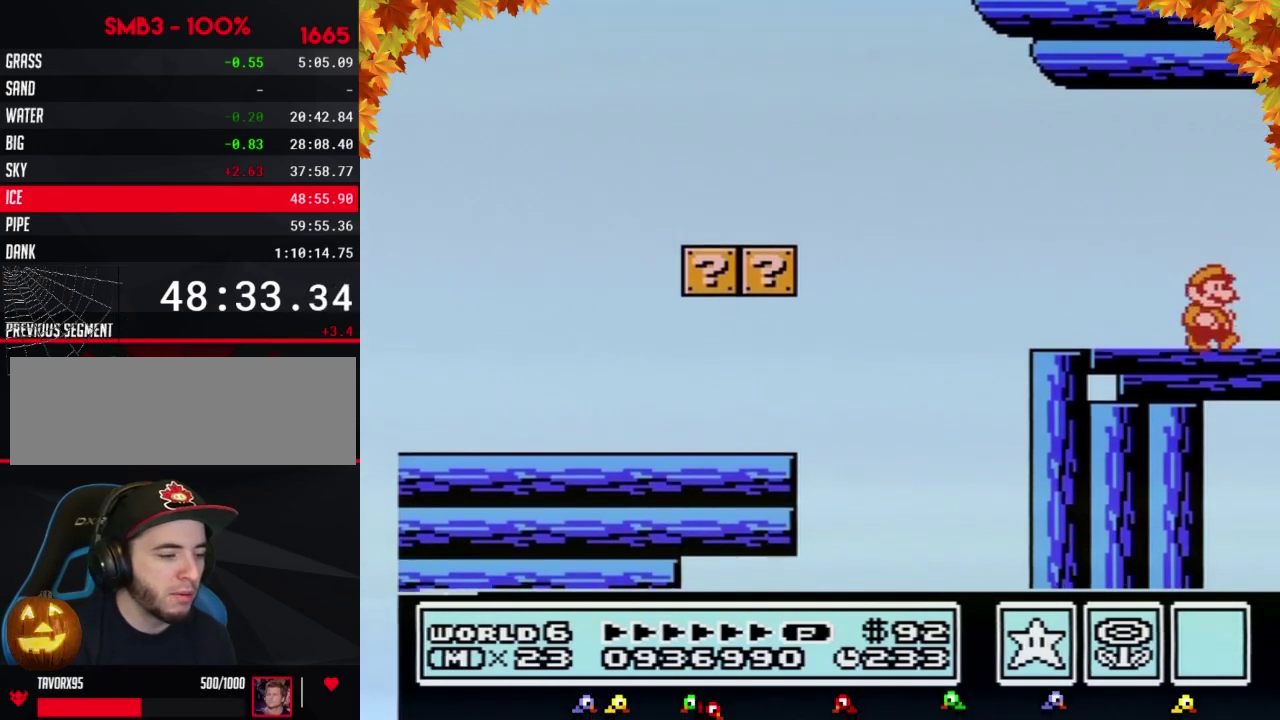
{"buttons": ["DPAD_RIGHT"], "events": []}
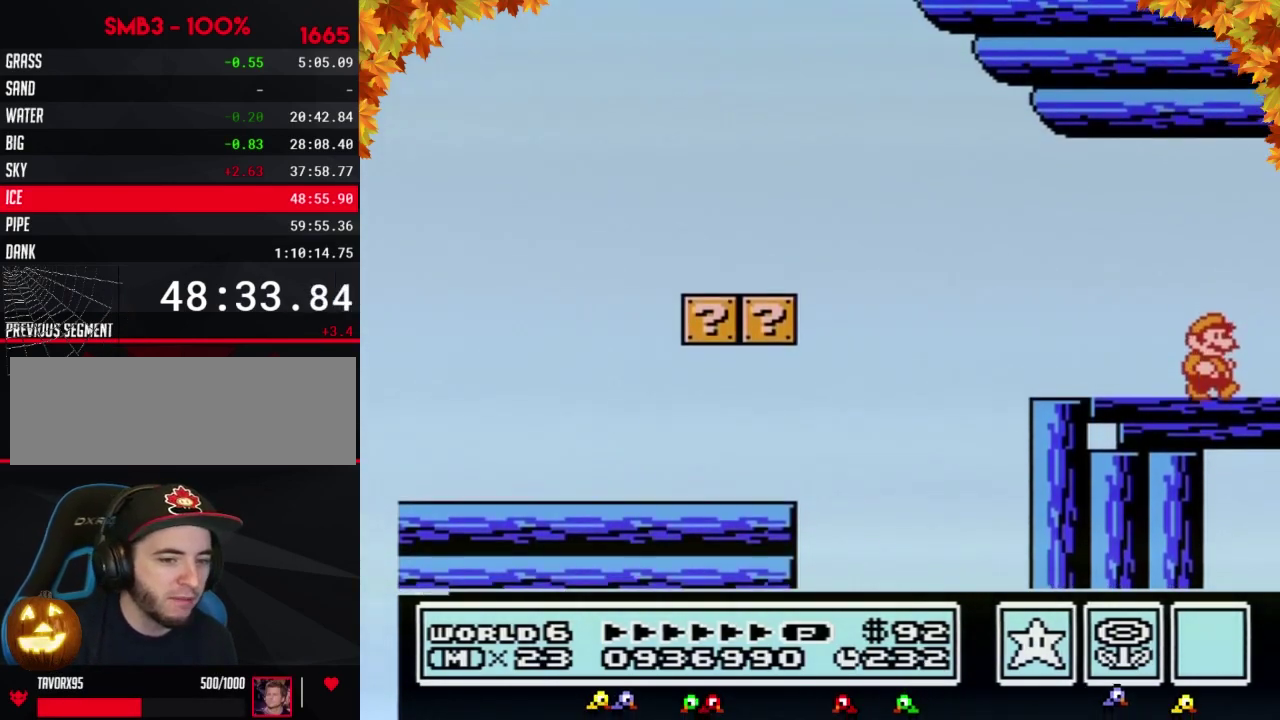
{"buttons": ["DPAD_RIGHT"], "events": []}
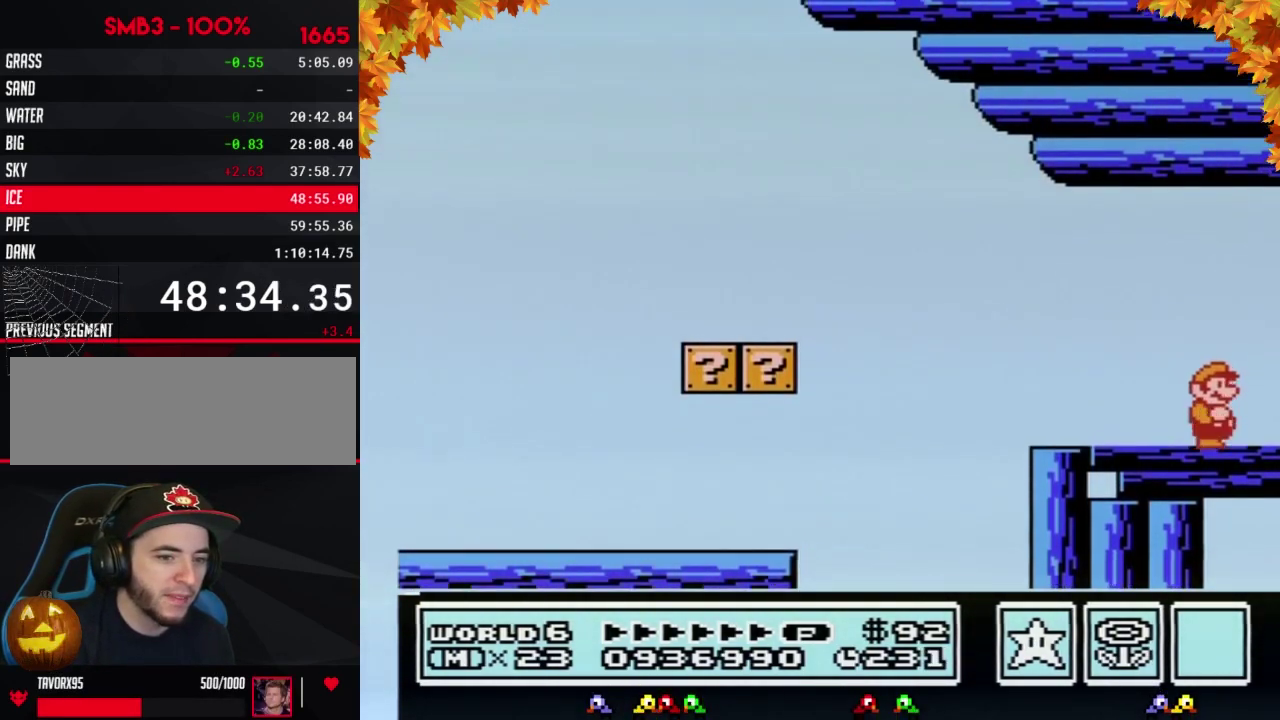
{"buttons": ["B", "DPAD_RIGHT"], "events": [[333, "B", "down"]]}
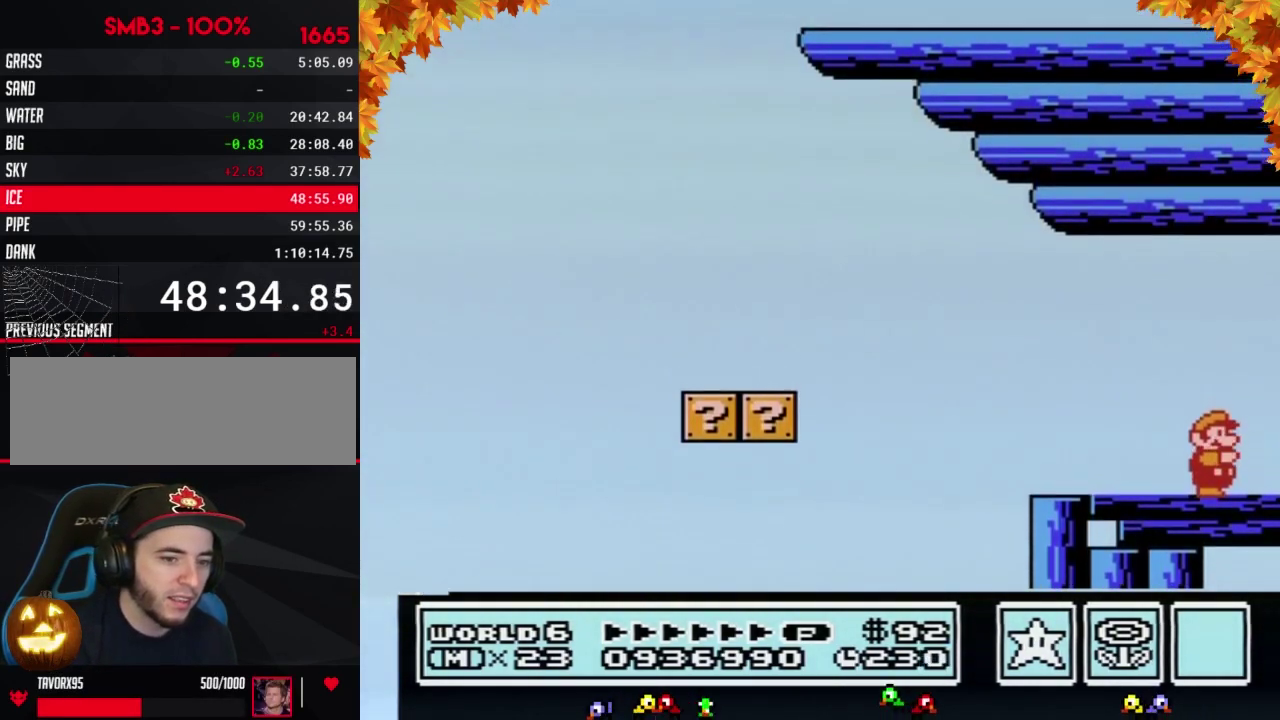
{"buttons": ["B", "DPAD_RIGHT"], "events": [[50, "B", "up"], [117, "B", "down"], [267, "B", "up"], [500, "B", "down"]]}
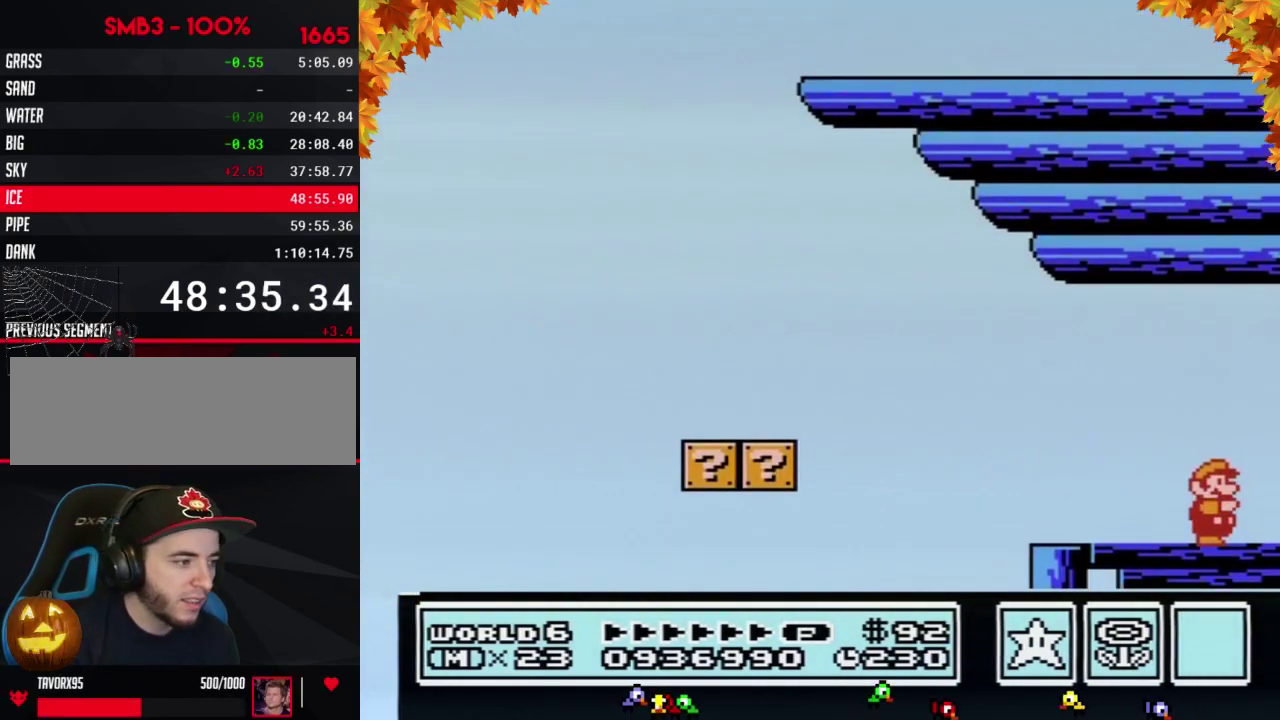
{"buttons": ["DPAD_RIGHT"], "events": [[50, "B", "up"], [117, "B", "down"], [333, "B", "up"], [400, "B", "down"], [467, "B", "up"]]}
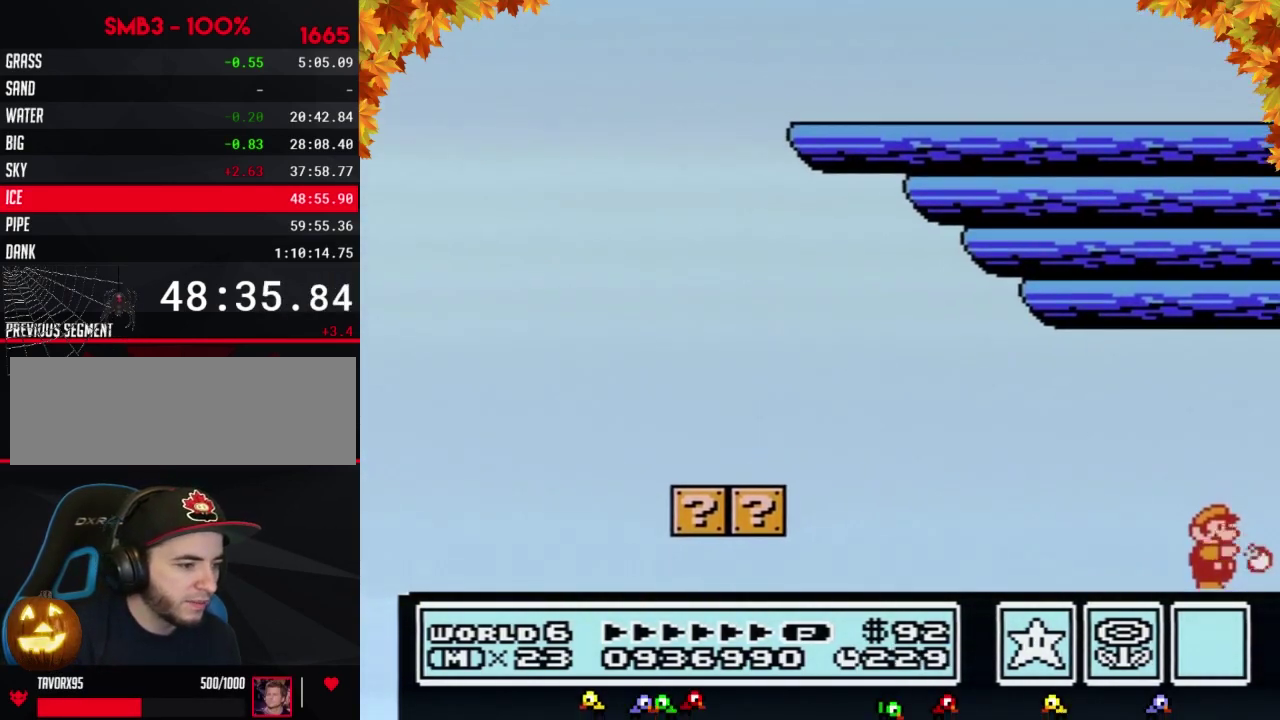
{"buttons": ["DPAD_RIGHT"], "events": [[217, "B", "down"], [467, "B", "up"]]}
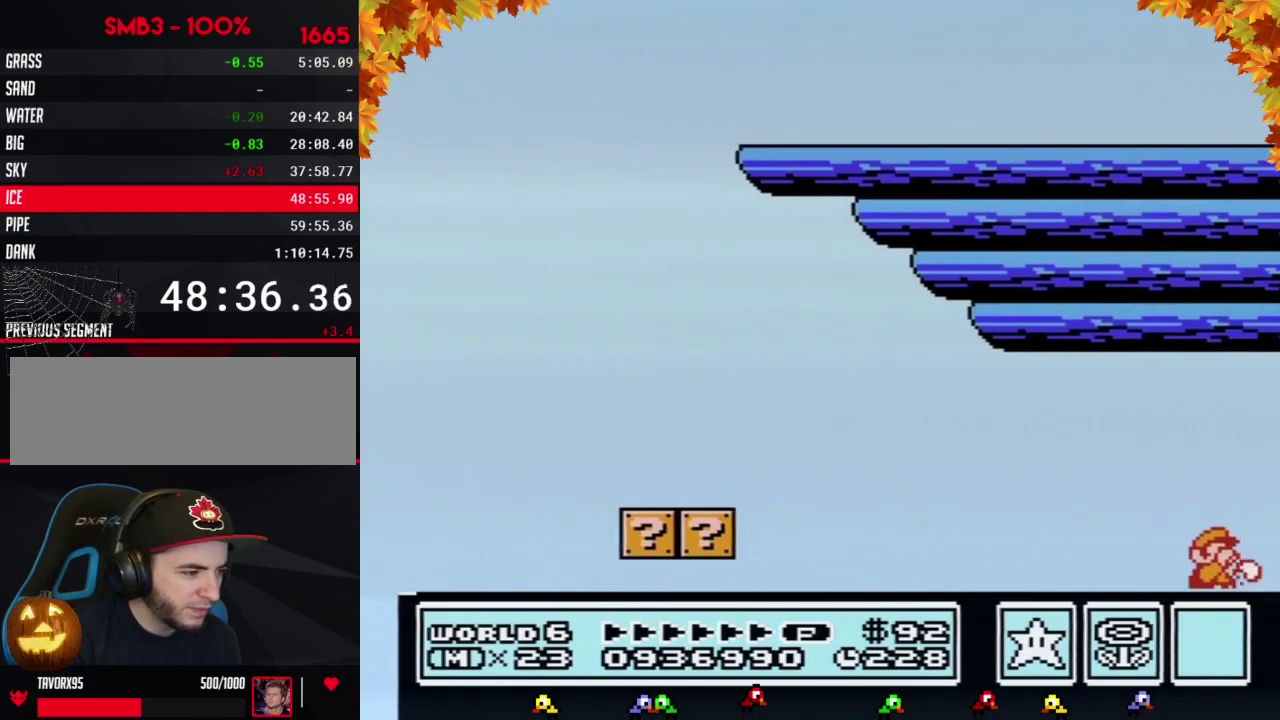
{"buttons": ["DPAD_RIGHT"], "events": [[183, "B", "down"], [300, "B", "up"]]}
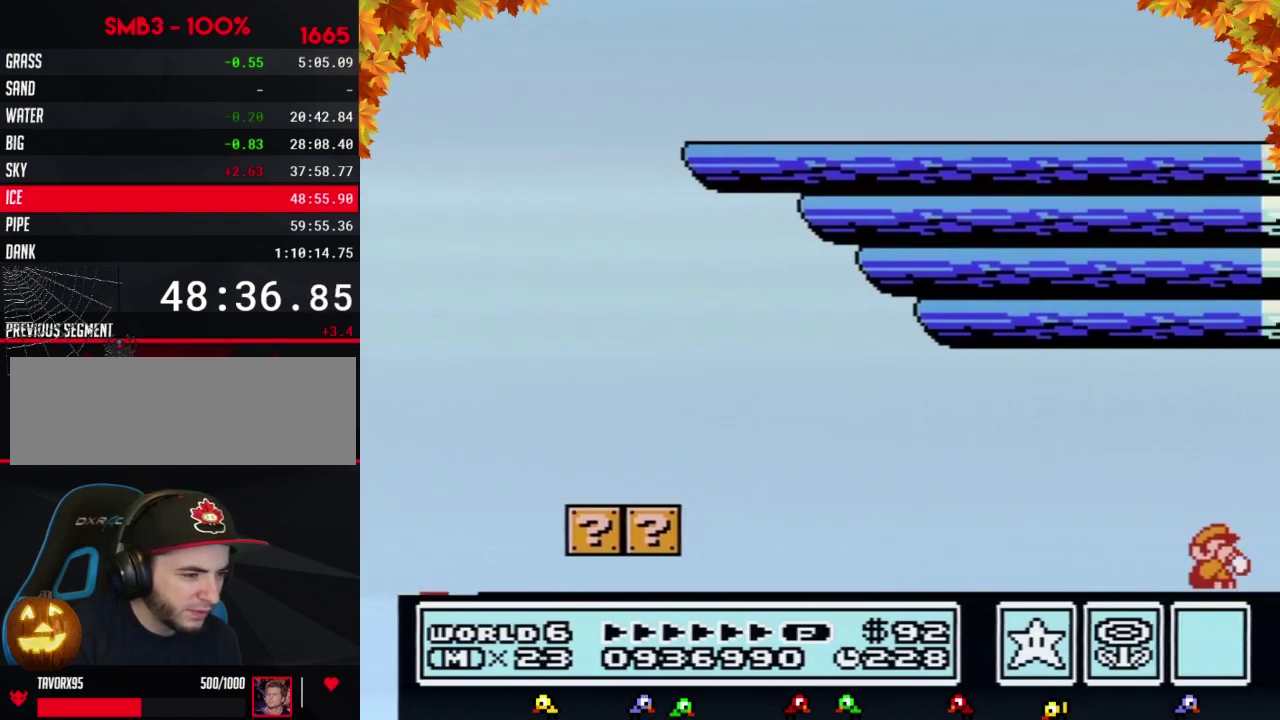
{"buttons": ["B", "DPAD_RIGHT"], "events": [[50, "B", "down"], [83, "B", "up"], [117, "B", "down"], [183, "B", "up"], [217, "B", "down"], [267, "B", "up"], [300, "B", "down"], [333, "B", "up"], [400, "B", "down"], [467, "B", "up"], [500, "B", "down"]]}
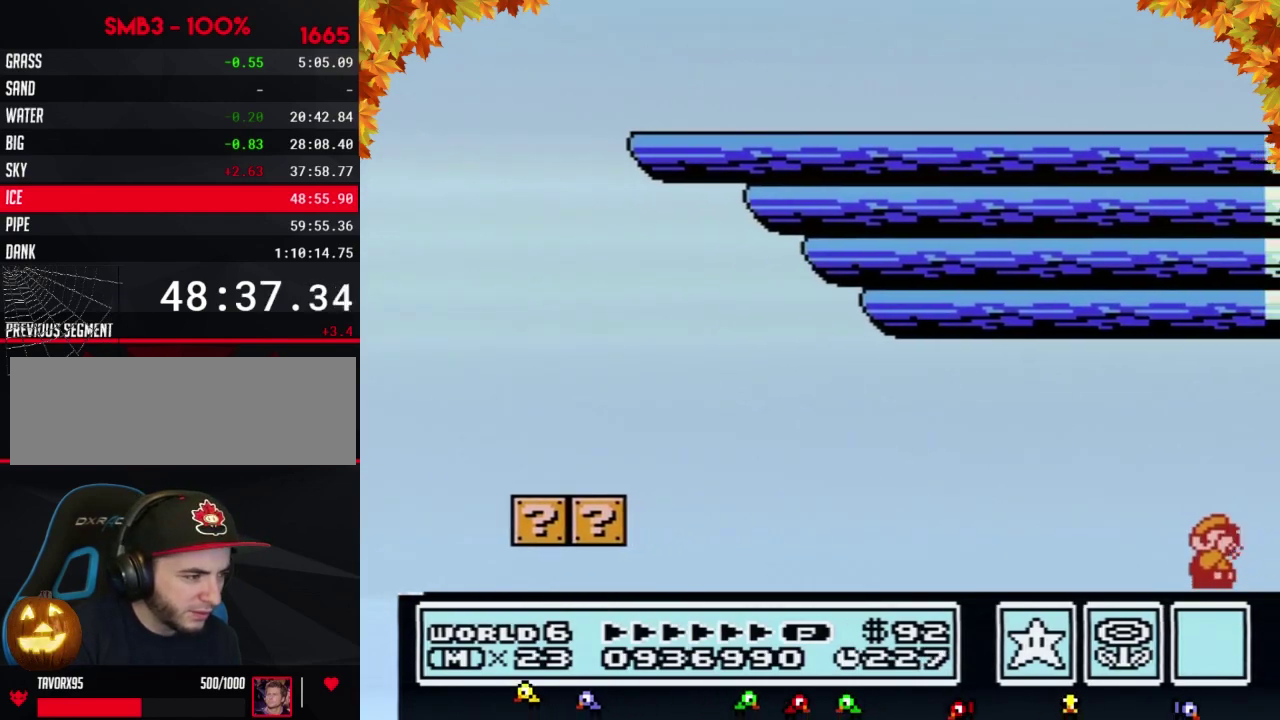
{"buttons": ["DPAD_RIGHT"], "events": [[17, "B", "up"], [50, "B", "down"], [117, "B", "up"]]}
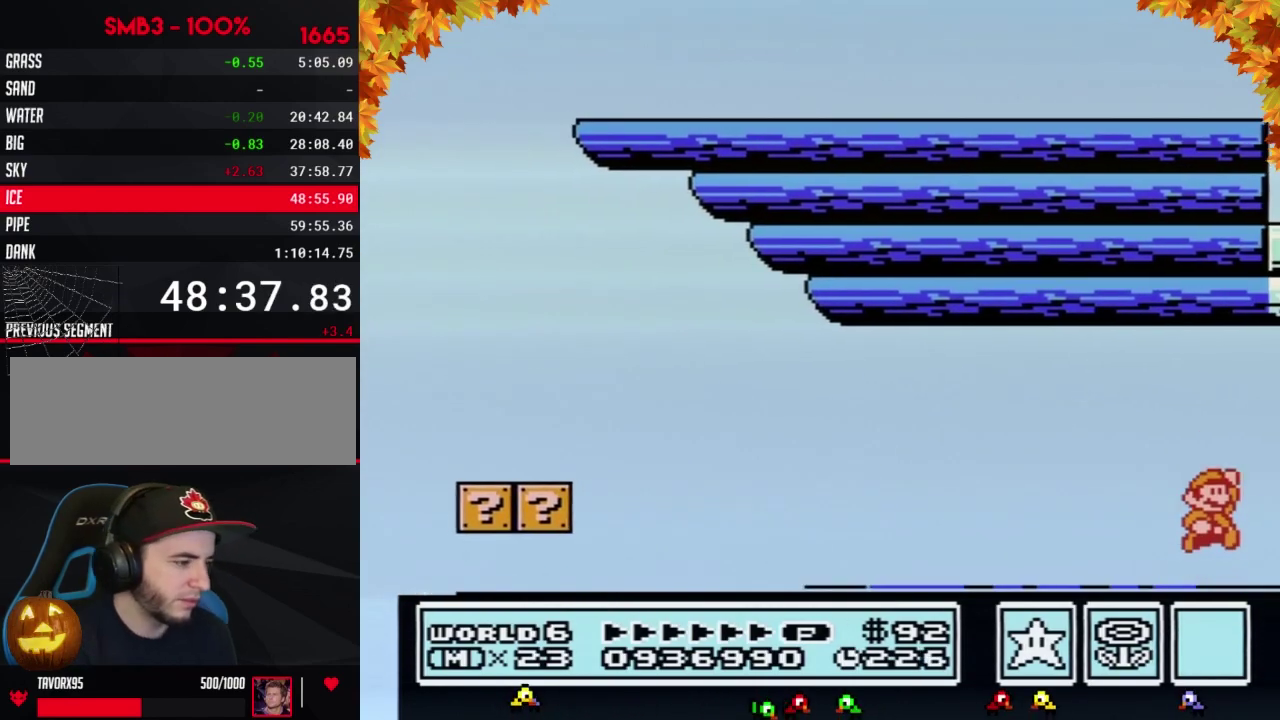
{"buttons": ["A", "B"], "events": [[50, "A", "down"], [83, "DPAD_RIGHT", "up"], [217, "B", "down"], [300, "B", "up"], [333, "B", "down"], [433, "B", "up"], [500, "B", "down"]]}
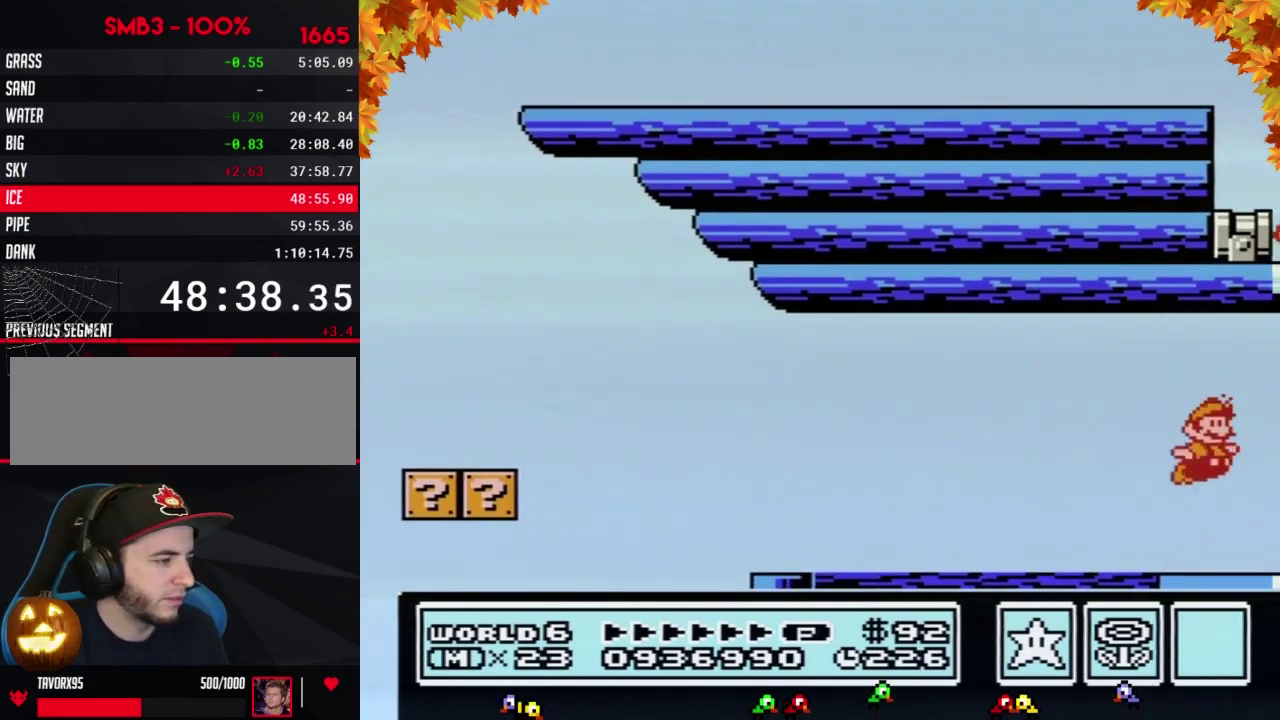
{"buttons": ["A", "B"], "events": [[17, "B", "up"], [83, "B", "down"], [117, "DPAD_RIGHT", "down"], [150, "B", "up"], [150, "DPAD_UP", "down"], [183, "DPAD_UP", "up"], [233, "A", "up"], [283, "DPAD_RIGHT", "up"], [333, "A", "down"], [367, "B", "down"], [400, "B", "up"], [500, "B", "down"]]}